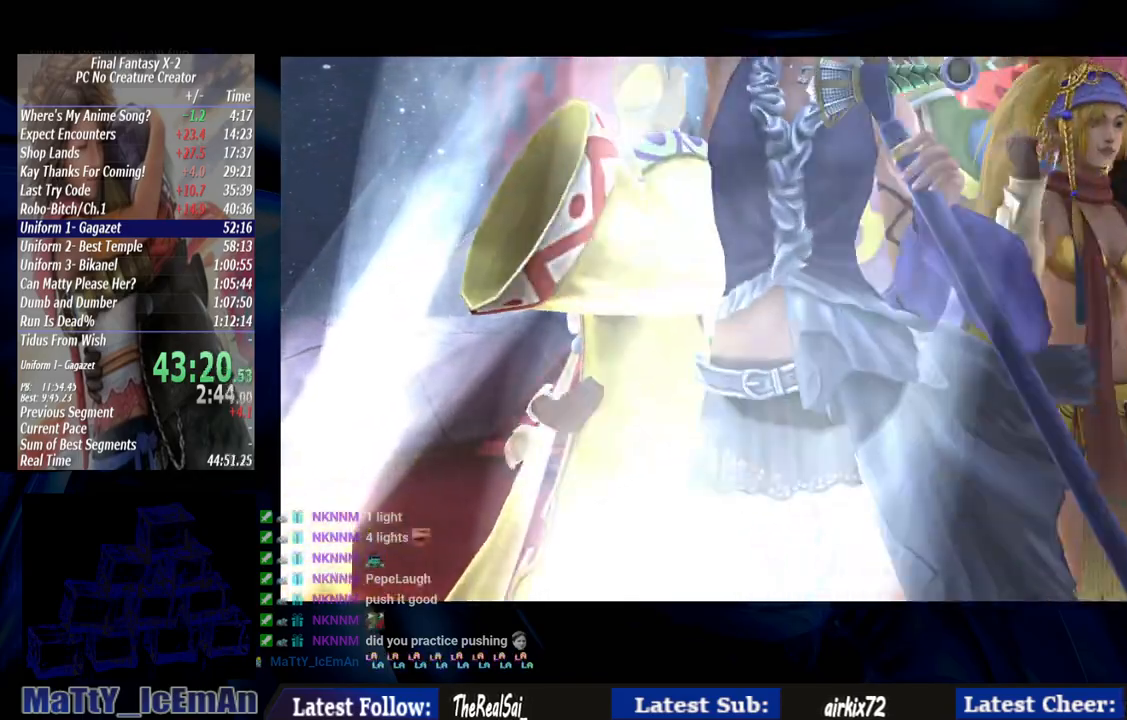
Gameplay with a controller (PlayStation layout); each line is a JSON object with the inputs held at the frame after it (dt_ms = milliseconds from this image to that frame). "events" lists button and stick changes between this image and that frame as [ms after this image, input, new state], when the widget could be followed in between. Not read: L3 R3.
{"dt_ms": 500, "buttons": ["CROSS"], "left_stick": "center", "right_stick": "center"}
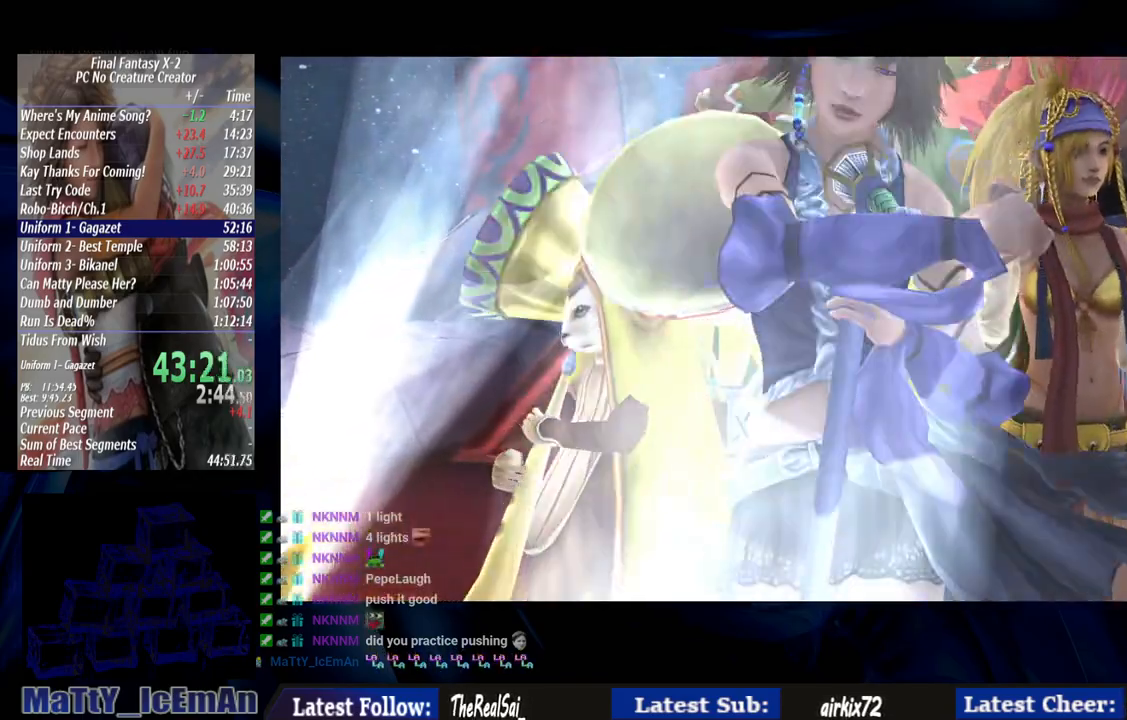
{"dt_ms": 500, "buttons": ["CROSS", "R1"], "left_stick": "center", "right_stick": "center", "events": [[17, "R1", "down"], [117, "CROSS", "up"], [117, "R1", "up"], [183, "CROSS", "down"], [183, "R1", "down"], [317, "R1", "up"], [350, "CROSS", "up"], [417, "CROSS", "down"], [450, "R1", "down"]]}
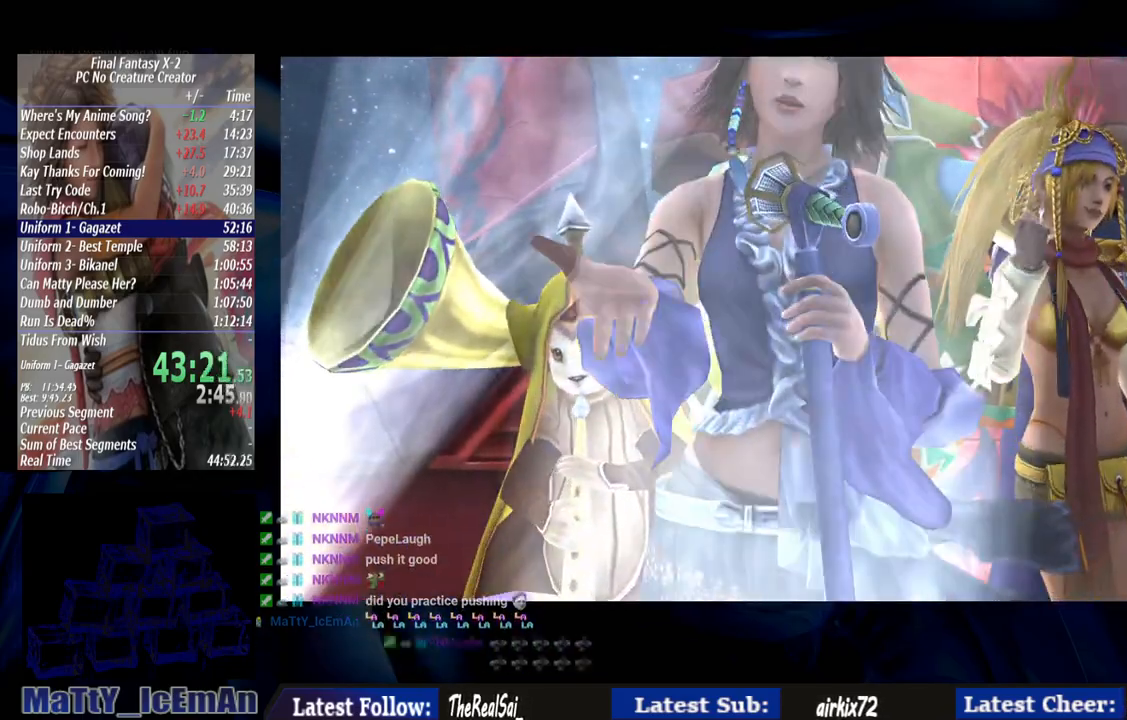
{"dt_ms": 500, "buttons": [], "left_stick": "center", "right_stick": "center", "events": [[50, "CROSS", "up"], [50, "R1", "up"], [117, "CROSS", "down"], [117, "R1", "down"], [250, "R1", "up"], [283, "CROSS", "up"], [350, "CROSS", "down"], [383, "R1", "down"], [450, "R1", "up"], [483, "CROSS", "up"]]}
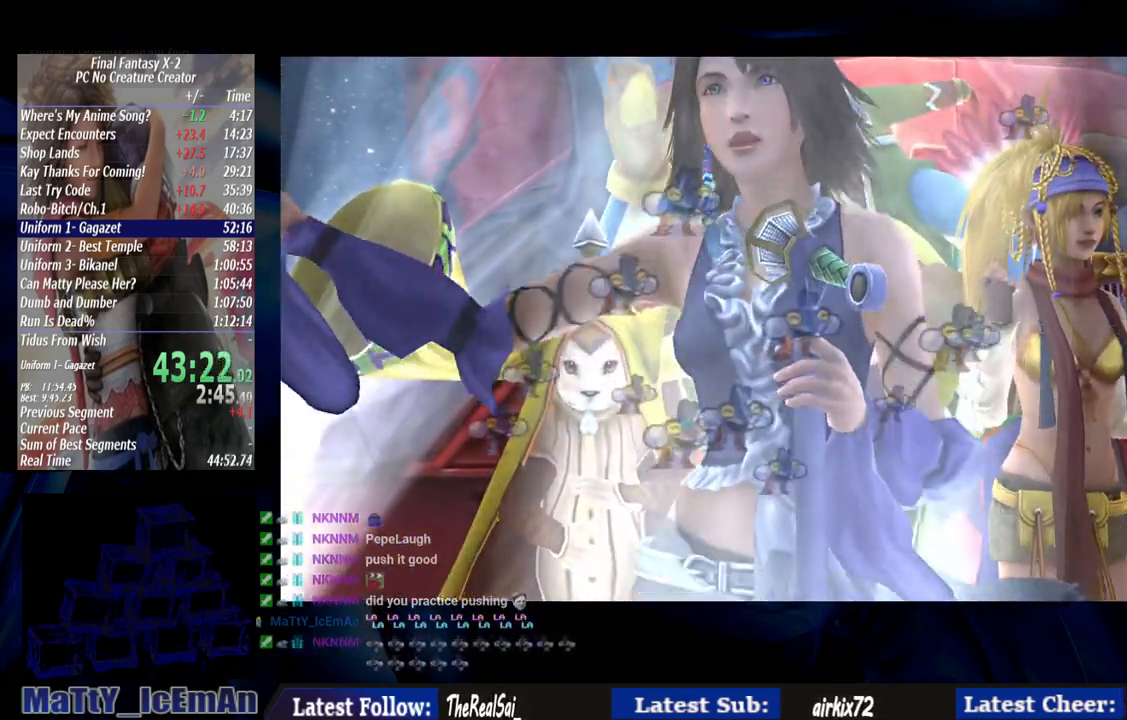
{"dt_ms": 500, "buttons": [], "left_stick": "center", "right_stick": "center", "events": [[50, "CROSS", "down"], [83, "R1", "down"], [217, "CROSS", "up"], [217, "R1", "up"], [283, "CROSS", "down"], [317, "R1", "down"], [417, "R1", "up"], [450, "CROSS", "up"]]}
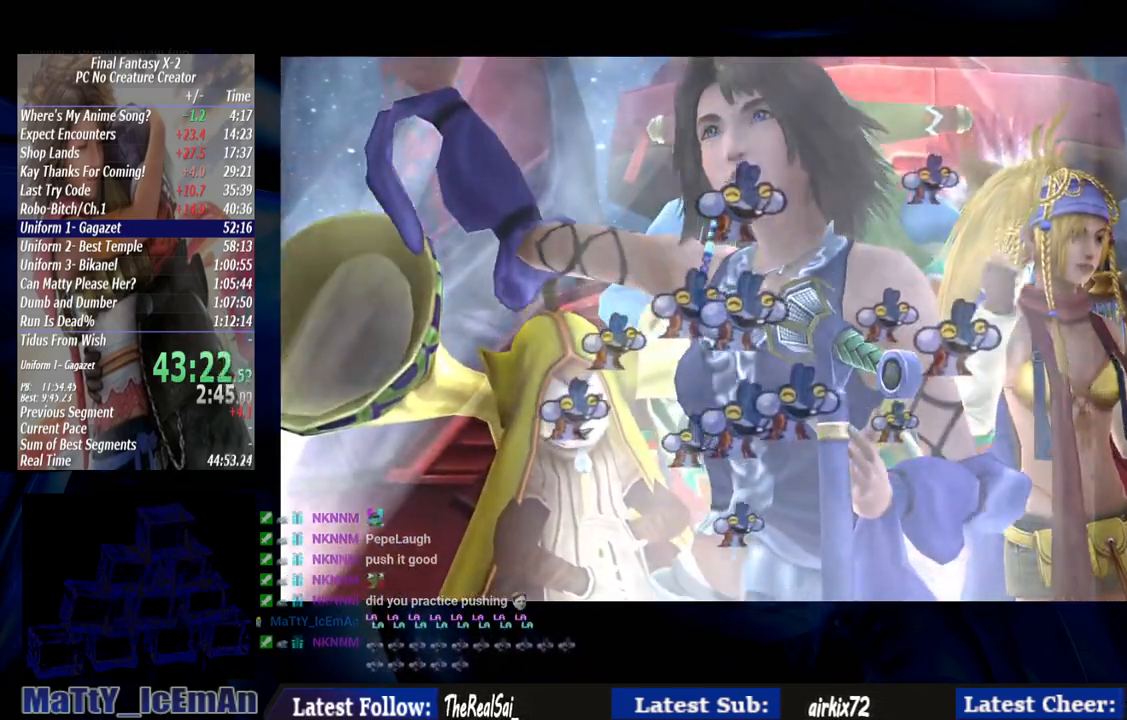
{"dt_ms": 500, "buttons": ["CROSS", "R1"], "left_stick": "center", "right_stick": "center", "events": [[17, "CROSS", "down"], [50, "R1", "down"], [150, "CROSS", "up"], [150, "R1", "up"], [217, "CROSS", "down"], [250, "R1", "down"], [350, "CROSS", "up"], [350, "R1", "up"], [417, "CROSS", "down"], [483, "R1", "down"]]}
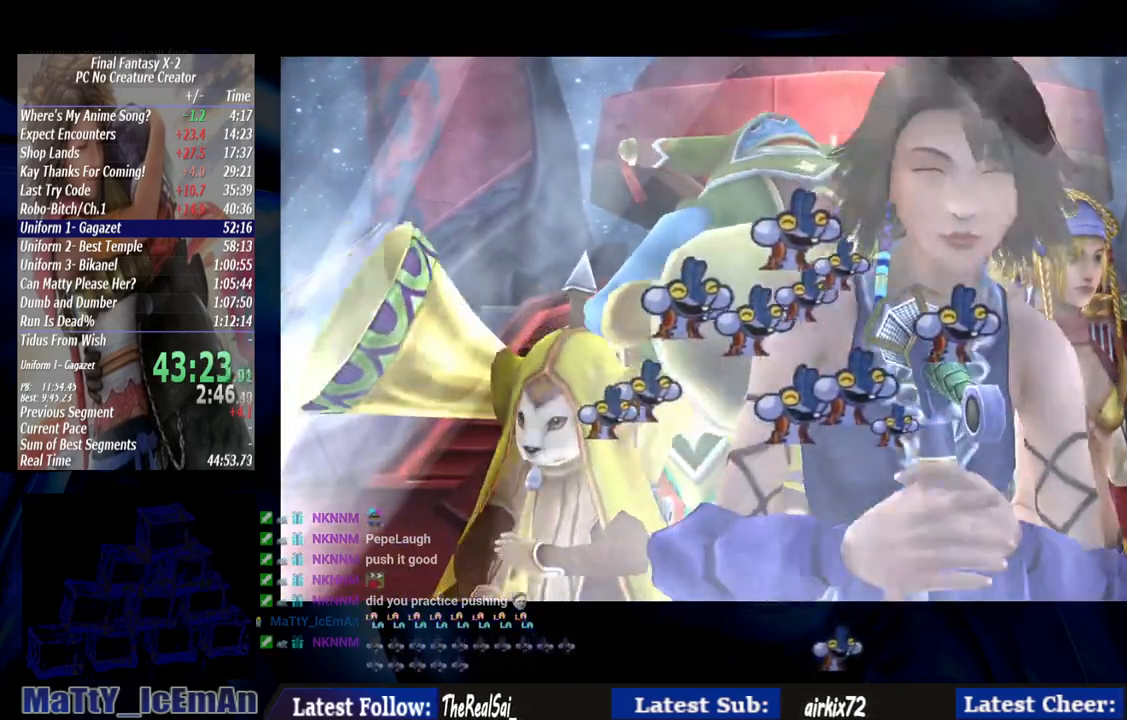
{"dt_ms": 500, "buttons": [], "left_stick": "center", "right_stick": "center", "events": [[50, "R1", "up"], [83, "CROSS", "up"], [150, "CROSS", "down"], [150, "R1", "down"], [250, "R1", "up"], [383, "R1", "down"], [483, "CROSS", "up"], [483, "R1", "up"]]}
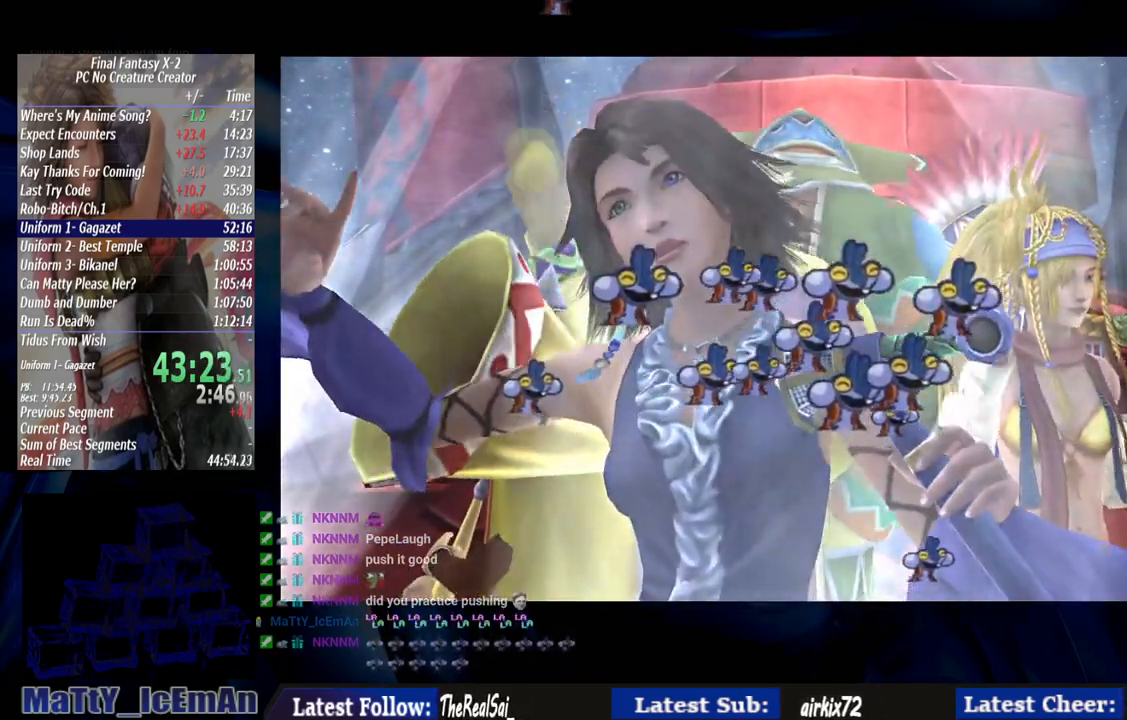
{"dt_ms": 500, "buttons": ["CROSS"], "left_stick": "center", "right_stick": "center", "events": [[50, "CROSS", "down"], [83, "R1", "down"], [183, "R1", "up"], [283, "R1", "down"], [417, "CROSS", "up"], [417, "R1", "up"], [483, "CROSS", "down"]]}
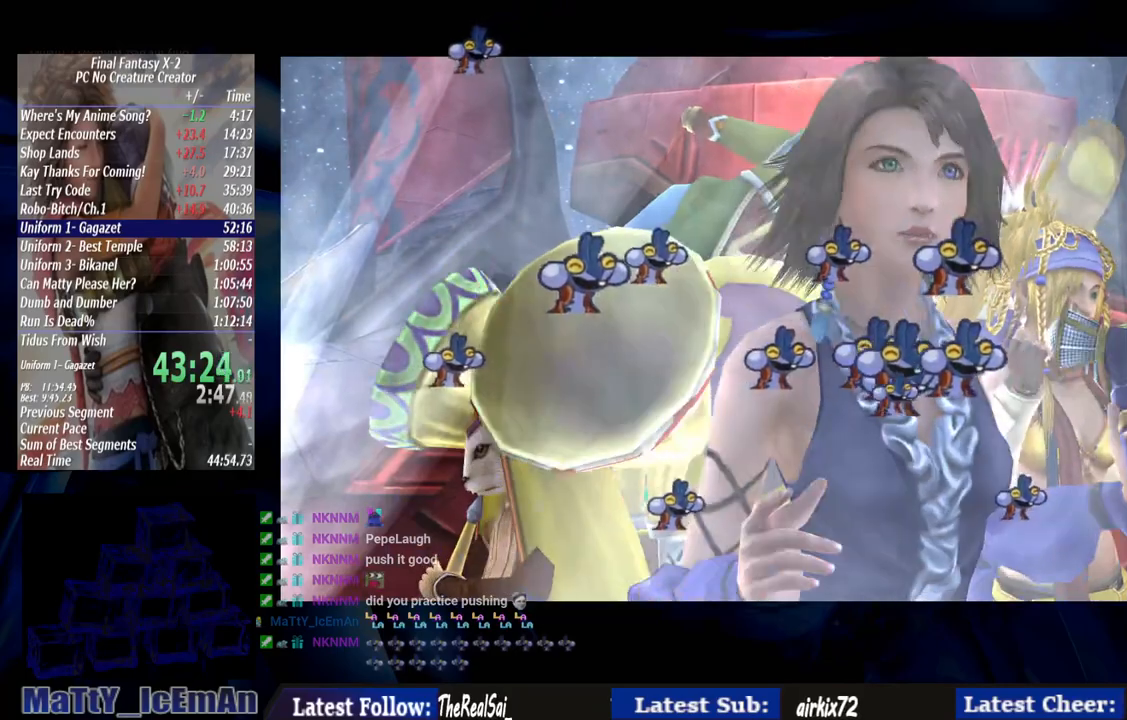
{"dt_ms": 500, "buttons": ["CROSS", "R1"], "left_stick": "center", "right_stick": "center", "events": [[50, "R1", "down"], [117, "R1", "up"], [150, "CROSS", "up"], [183, "CROSS", "down"], [217, "R1", "down"], [317, "R1", "up"], [350, "CROSS", "up"], [417, "CROSS", "down"], [417, "R1", "down"]]}
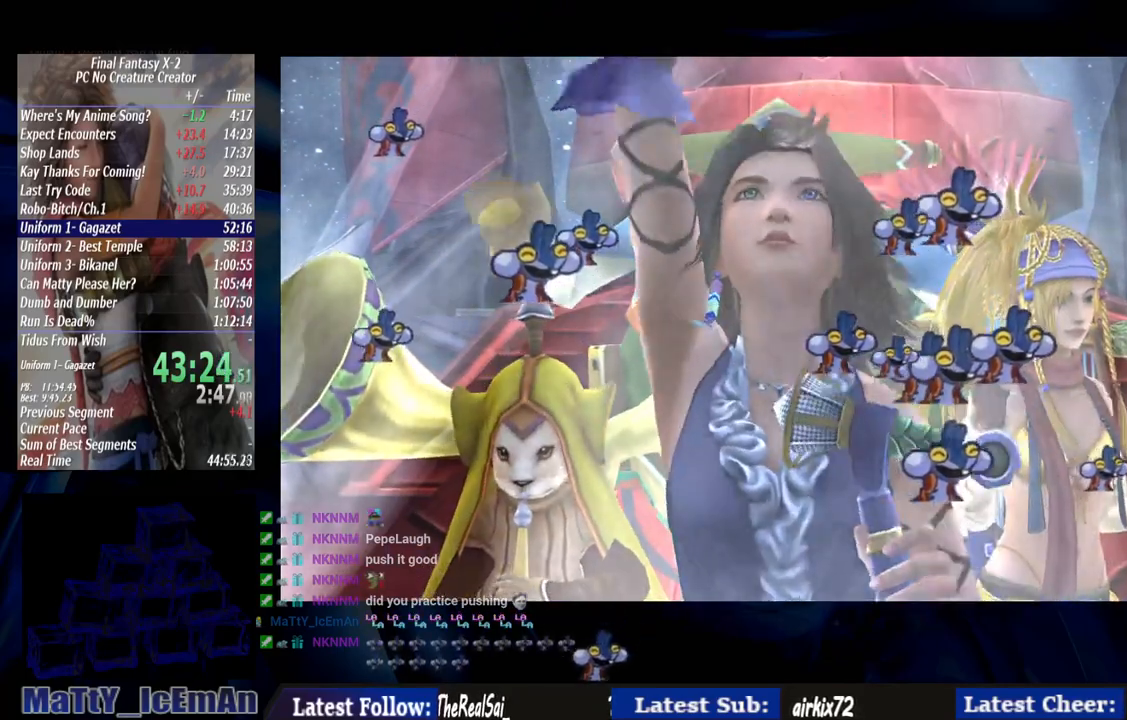
{"dt_ms": 500, "buttons": [], "left_stick": "center", "right_stick": "center", "events": [[17, "R1", "up"], [50, "CROSS", "up"], [150, "CROSS", "down"], [183, "R1", "down"], [250, "R1", "up"], [283, "CROSS", "up"], [350, "CROSS", "down"], [350, "R1", "down"], [483, "CROSS", "up"], [483, "R1", "up"]]}
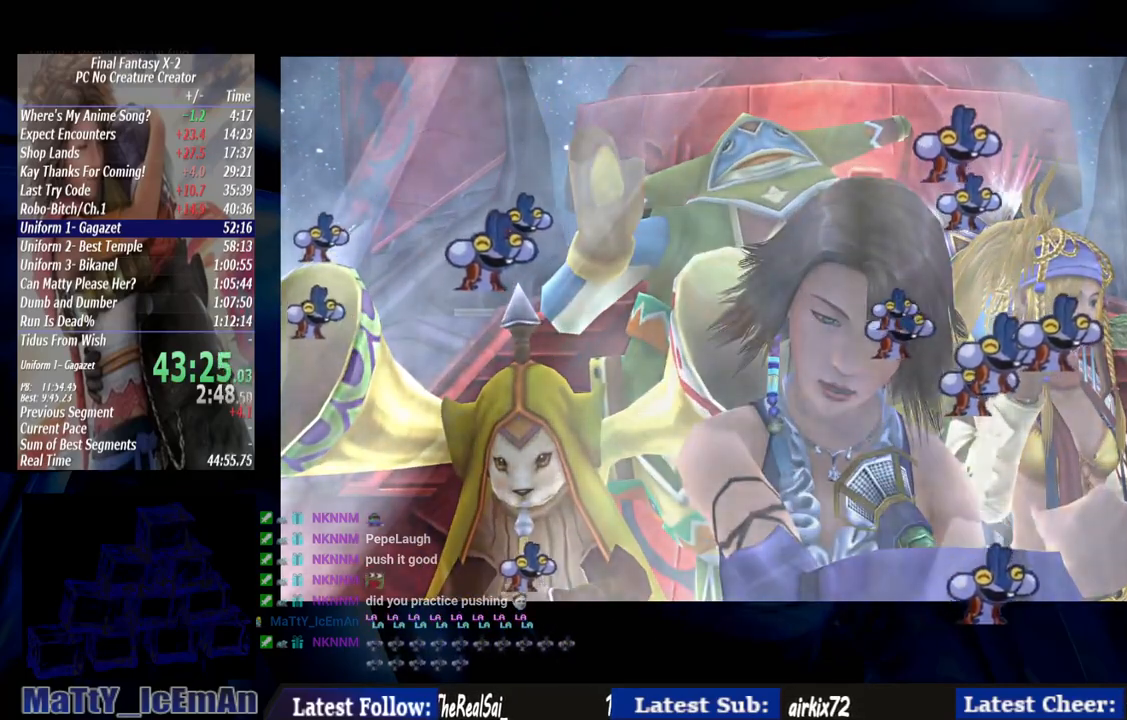
{"dt_ms": 500, "buttons": [], "left_stick": "center", "right_stick": "center", "events": [[83, "CROSS", "down"], [117, "R1", "down"], [217, "CROSS", "up"], [217, "R1", "up"], [283, "CROSS", "down"], [283, "R1", "down"], [417, "CROSS", "up"], [417, "R1", "up"]]}
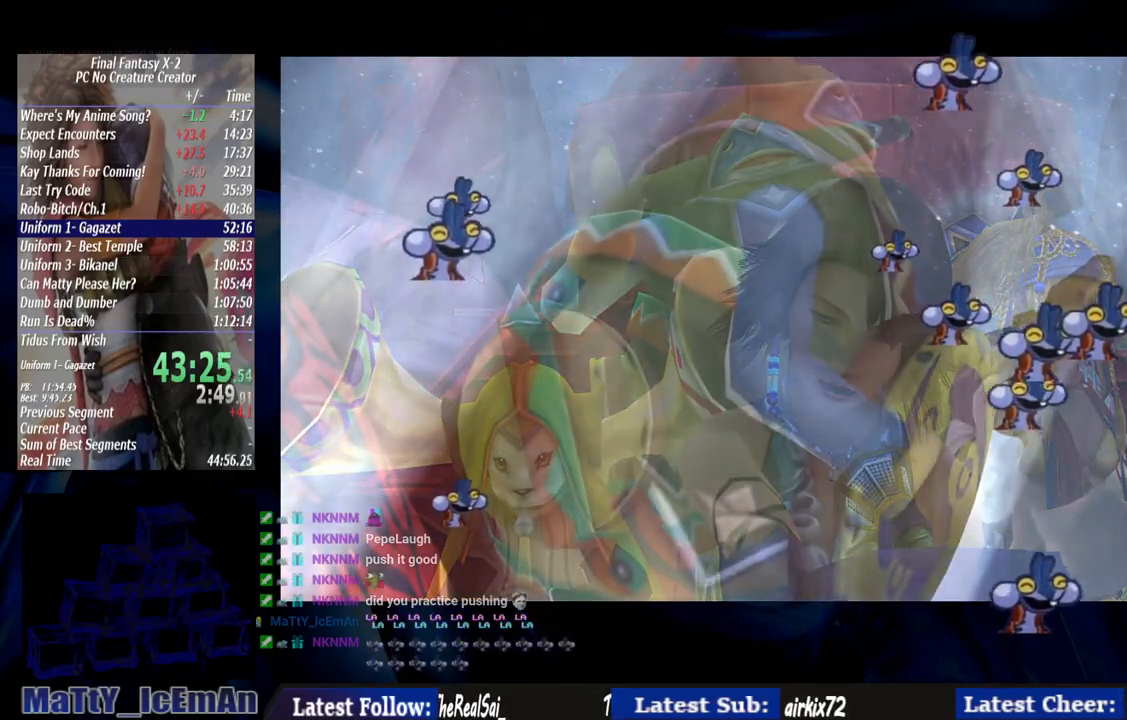
{"dt_ms": 500, "buttons": ["CROSS", "R1"], "left_stick": "center", "right_stick": "center", "events": [[17, "CROSS", "down"], [17, "R1", "down"], [83, "R1", "up"], [117, "CROSS", "up"], [183, "CROSS", "down"], [217, "R1", "down"], [317, "CROSS", "up"], [350, "R1", "up"], [417, "R1", "down"], [450, "CROSS", "down"]]}
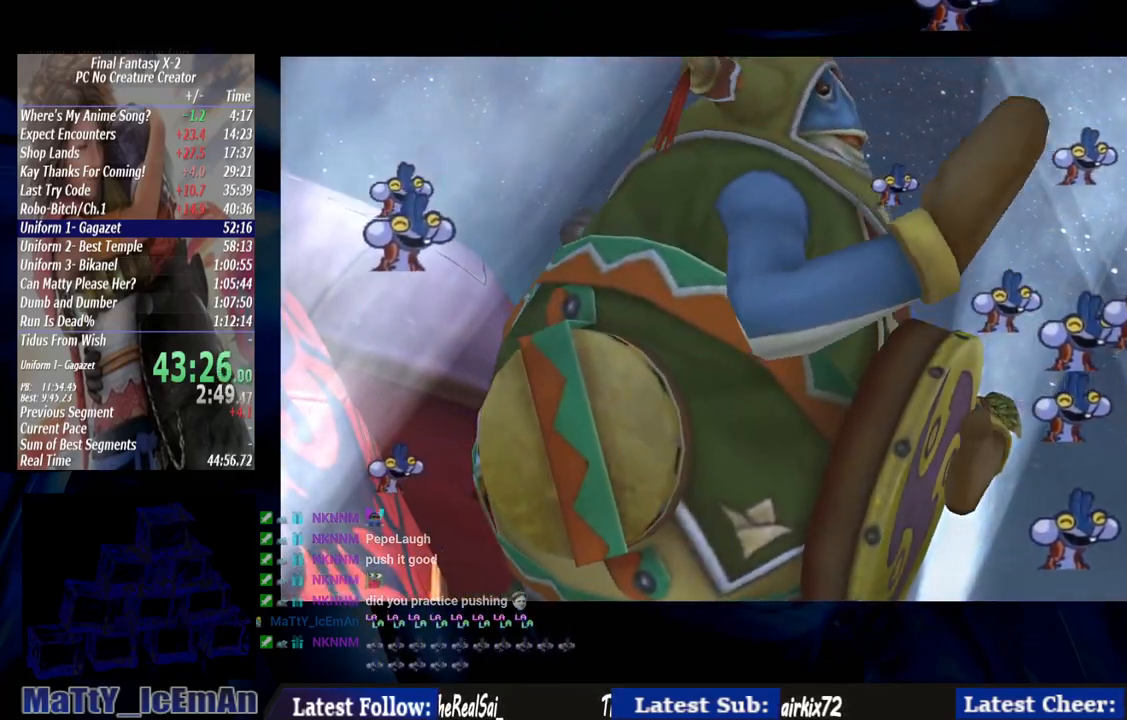
{"dt_ms": 500, "buttons": ["CROSS"], "left_stick": "center", "right_stick": "center", "events": [[50, "CROSS", "up"], [50, "R1", "up"], [150, "CROSS", "down"], [183, "R1", "down"], [283, "CROSS", "up"], [283, "R1", "up"], [383, "CROSS", "down"], [383, "R1", "down"], [483, "R1", "up"]]}
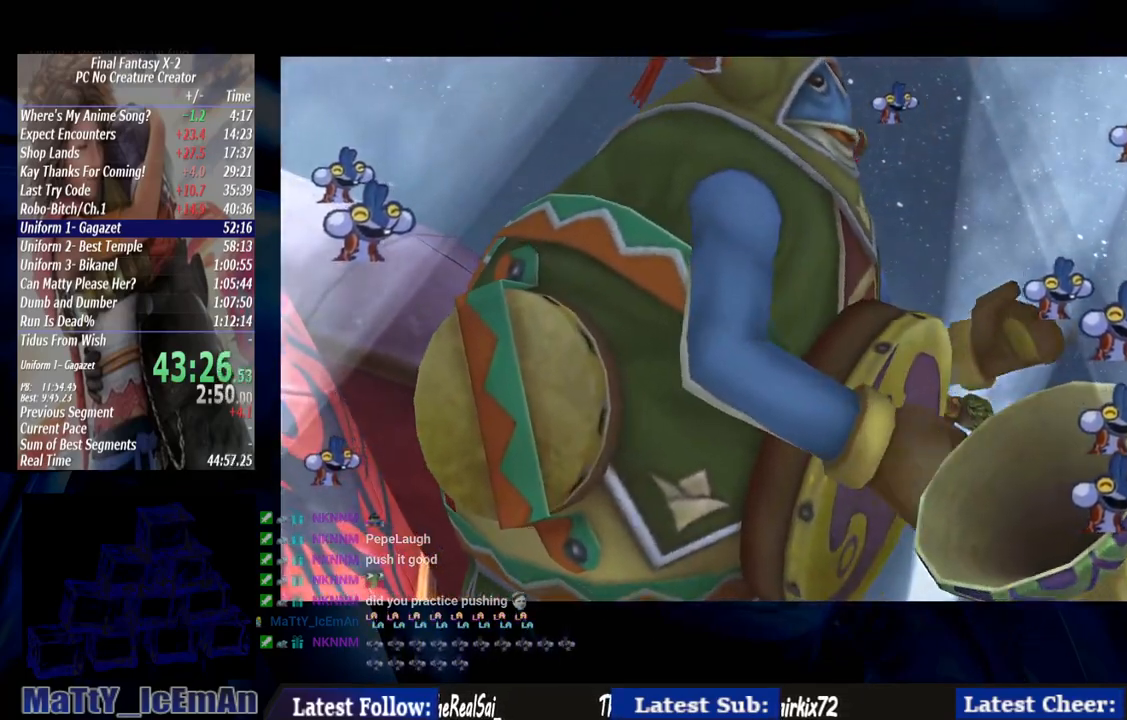
{"dt_ms": 500, "buttons": [], "left_stick": "center", "right_stick": "center", "events": [[17, "CROSS", "up"], [83, "CROSS", "down"], [117, "R1", "down"], [217, "CROSS", "up"], [217, "R1", "up"], [283, "CROSS", "down"], [317, "R1", "down"], [417, "CROSS", "up"], [417, "R1", "up"]]}
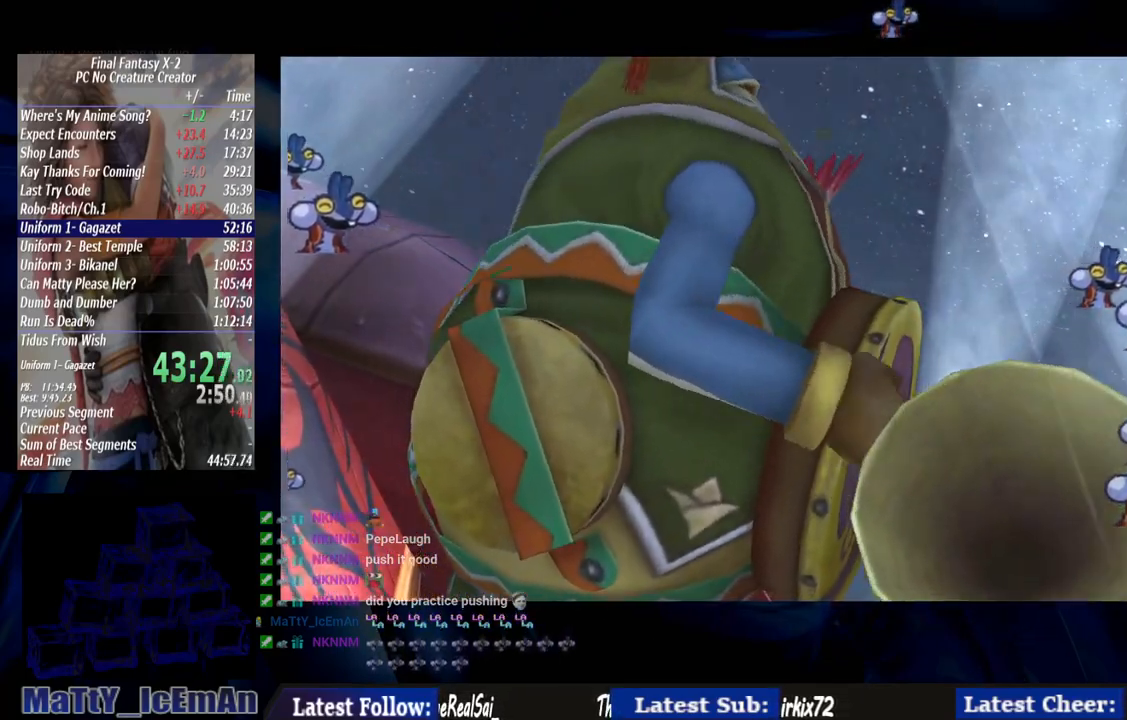
{"dt_ms": 500, "buttons": ["CROSS", "R1"], "left_stick": "center", "right_stick": "center", "events": [[17, "CROSS", "down"], [17, "R1", "down"], [117, "R1", "up"], [150, "CROSS", "up"], [183, "CROSS", "down"], [217, "R1", "down"], [350, "R1", "up"], [383, "CROSS", "up"], [417, "CROSS", "down"], [450, "R1", "down"]]}
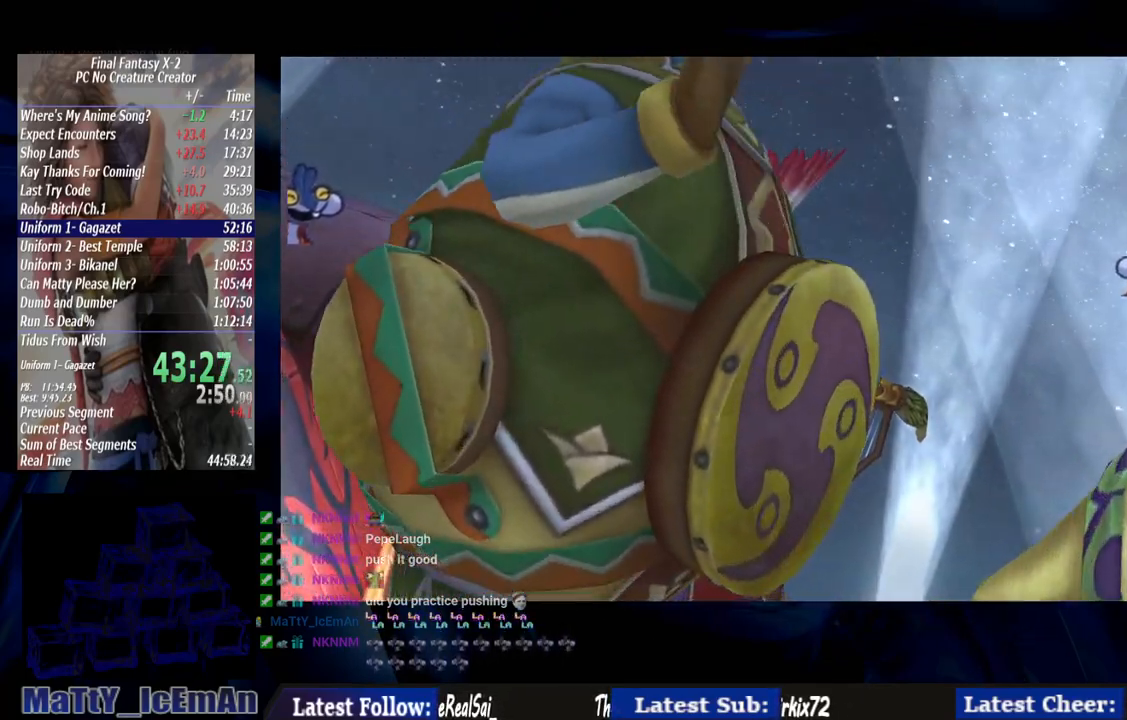
{"dt_ms": 500, "buttons": ["CROSS", "R1"], "left_stick": "center", "right_stick": "center", "events": [[83, "CROSS", "up"], [83, "R1", "up"], [150, "CROSS", "down"], [183, "R1", "down"], [283, "R1", "up"], [317, "CROSS", "up"], [383, "CROSS", "down"], [383, "R1", "down"]]}
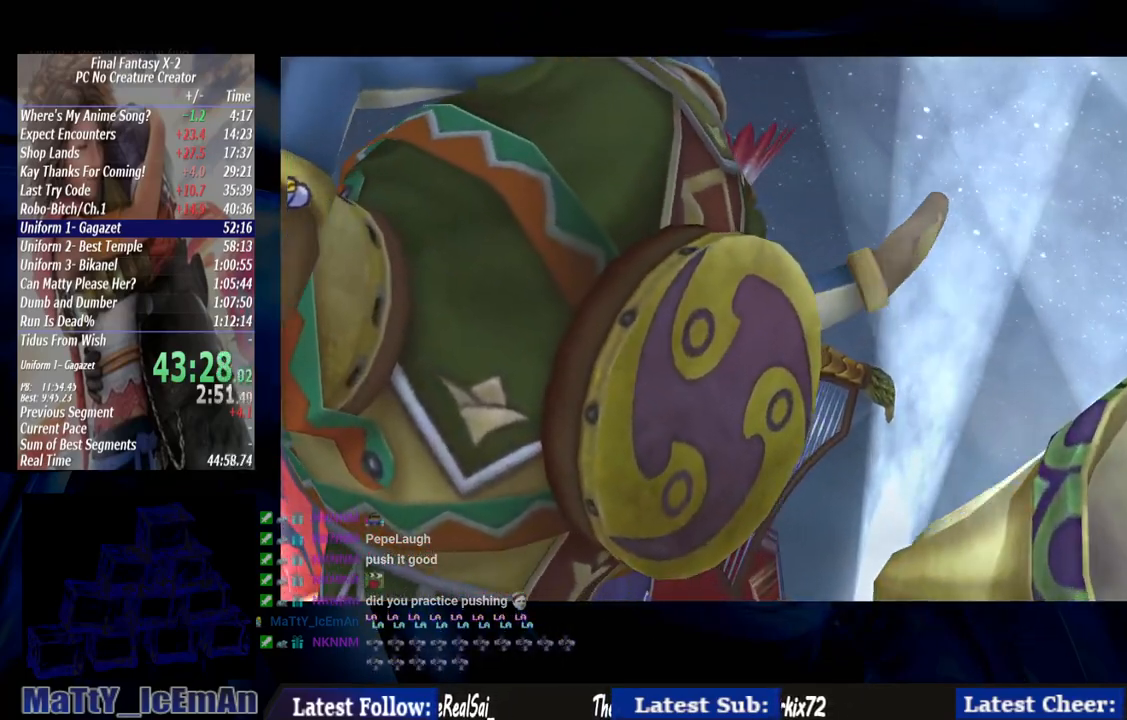
{"dt_ms": 1000, "buttons": ["CROSS", "R1"], "left_stick": "center", "right_stick": "center"}
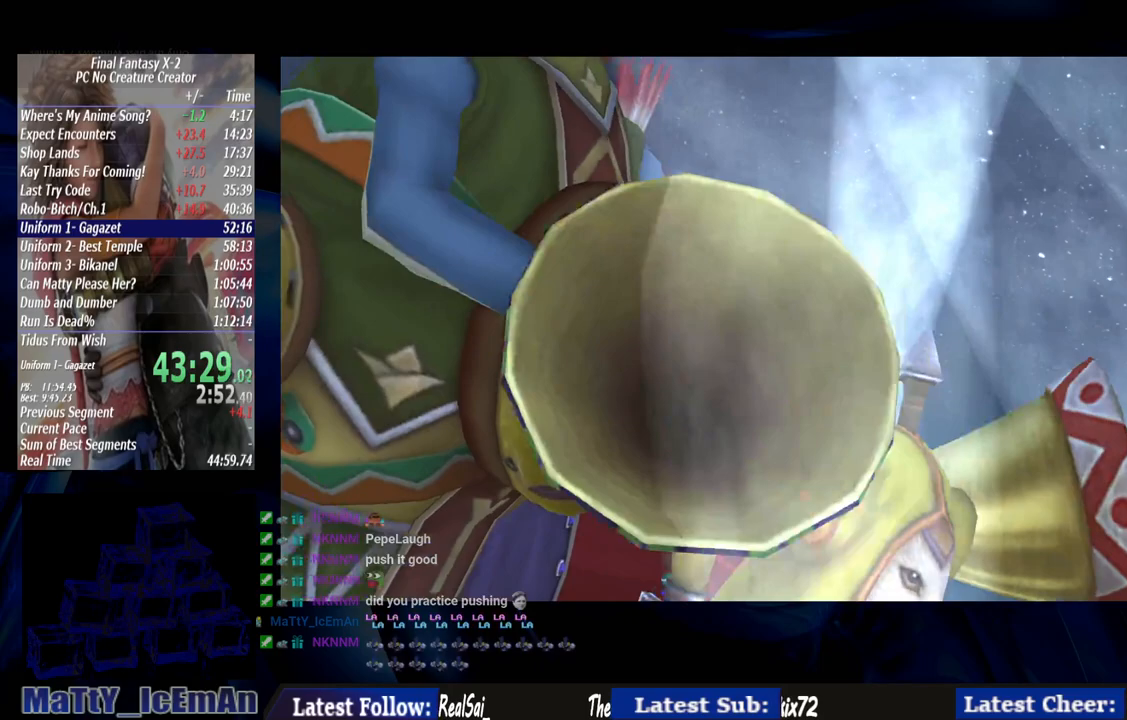
{"dt_ms": 500, "buttons": ["CROSS", "R1"], "left_stick": "center", "right_stick": "center", "events": [[83, "CROSS", "up"], [83, "R1", "up"], [150, "CROSS", "down"], [183, "R1", "down"], [283, "CIRCLE", "down"], [283, "CROSS", "up"], [283, "R1", "up"], [350, "CIRCLE", "up"], [350, "CROSS", "down"], [383, "R1", "down"]]}
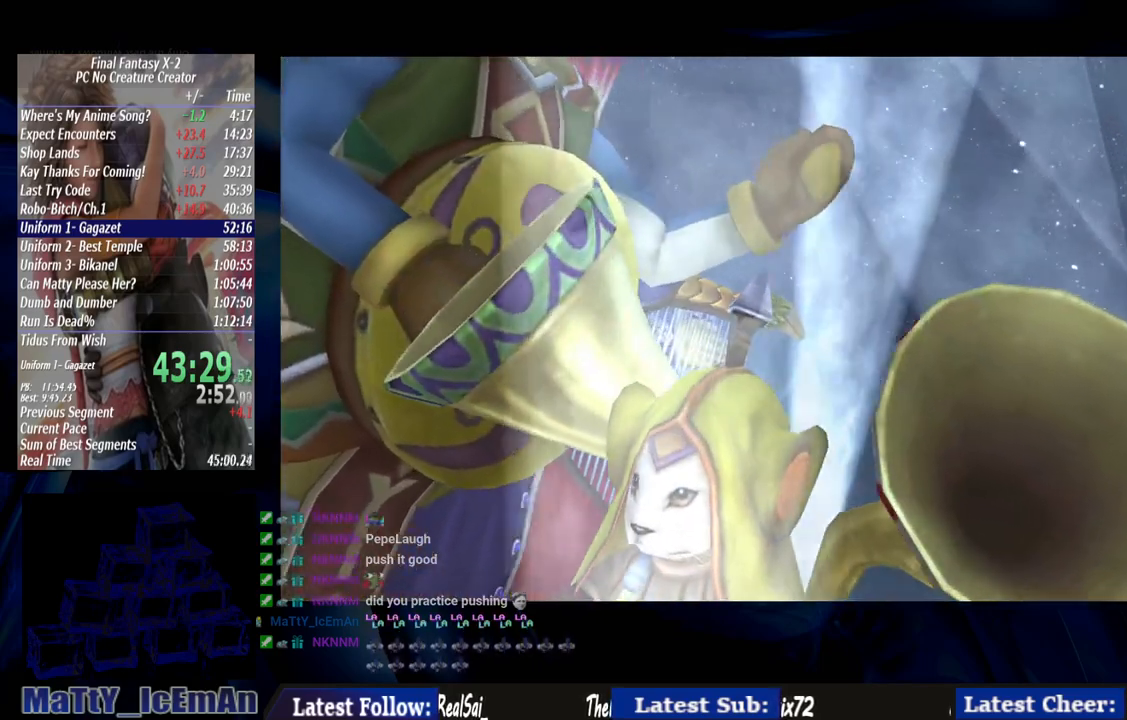
{"dt_ms": 500, "buttons": [], "left_stick": "center", "right_stick": "center", "events": [[17, "CROSS", "up"], [17, "R1", "up"], [83, "CROSS", "down"], [117, "R1", "down"], [217, "CIRCLE", "down"], [217, "CROSS", "up"], [217, "R1", "up"], [283, "CROSS", "down"], [317, "R1", "down"], [400, "CIRCLE", "up"], [417, "CROSS", "up"], [417, "R1", "up"]]}
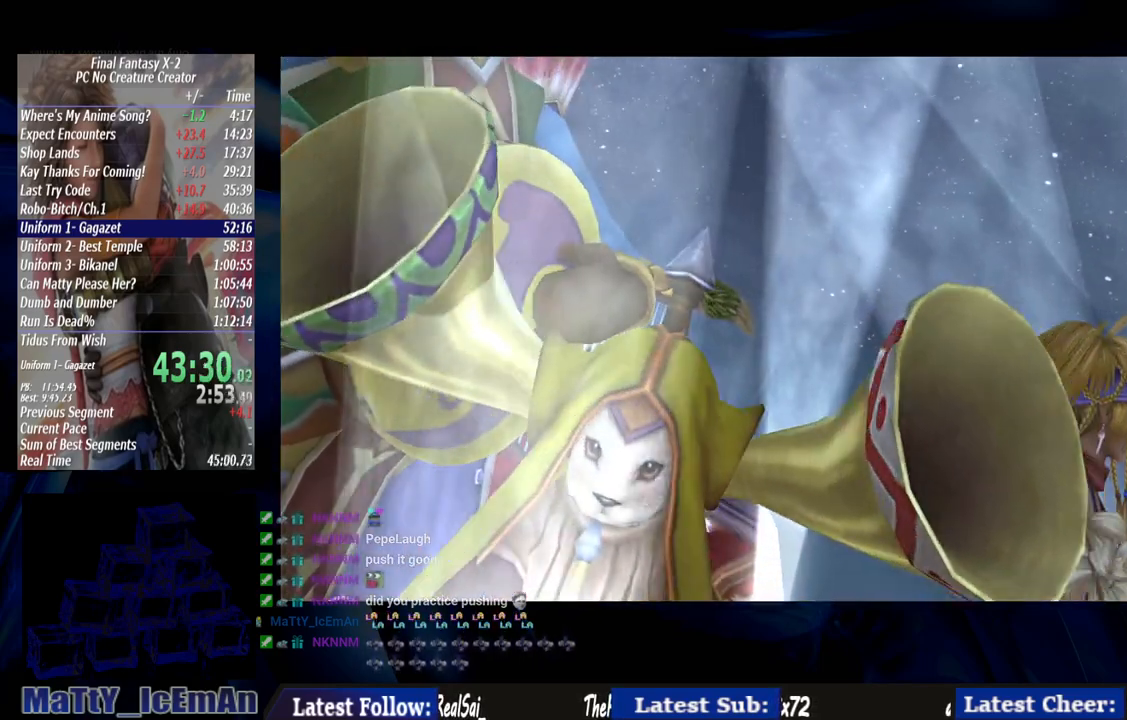
{"dt_ms": 500, "buttons": ["CROSS", "R1"], "left_stick": "center", "right_stick": "center", "events": [[17, "CROSS", "down"], [17, "R1", "down"], [150, "CROSS", "up"], [150, "R1", "up"], [217, "CROSS", "down"], [250, "R1", "down"], [350, "CROSS", "up"], [350, "R1", "up"], [450, "CROSS", "down"], [483, "R1", "down"]]}
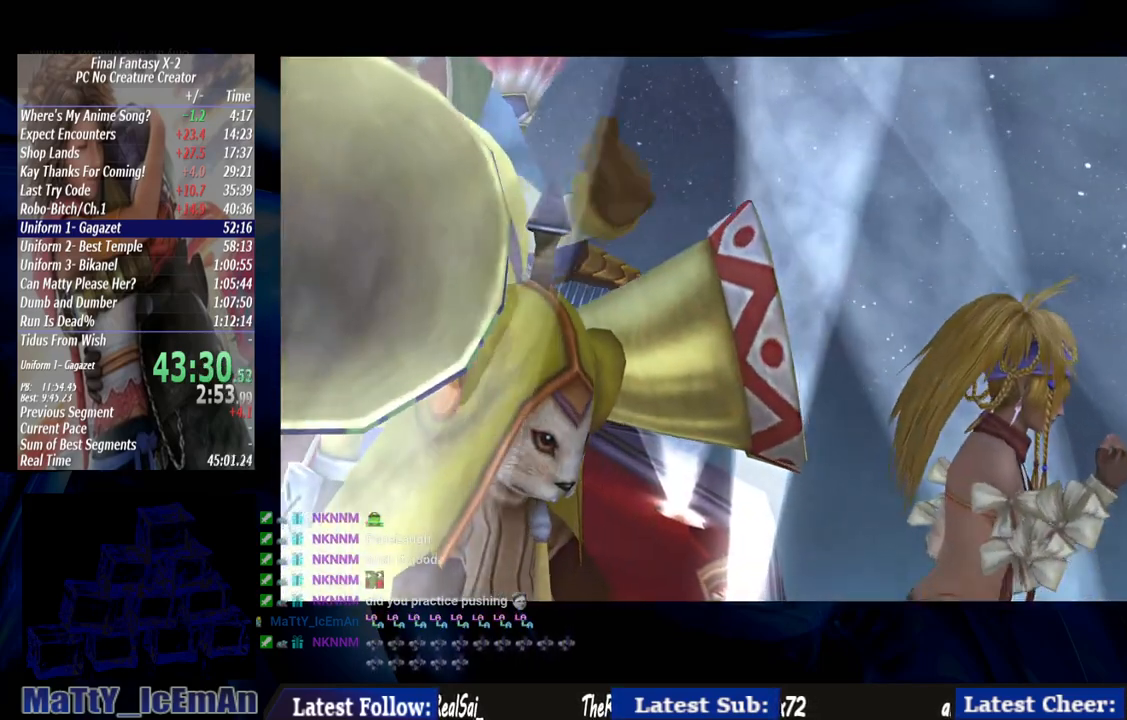
{"dt_ms": 500, "buttons": ["CROSS", "R1"], "left_stick": "center", "right_stick": "center", "events": [[83, "CROSS", "up"], [83, "R1", "up"], [150, "CROSS", "down"], [183, "R1", "down"], [250, "CROSS", "up"], [283, "R1", "up"], [350, "CROSS", "down"], [417, "R1", "down"]]}
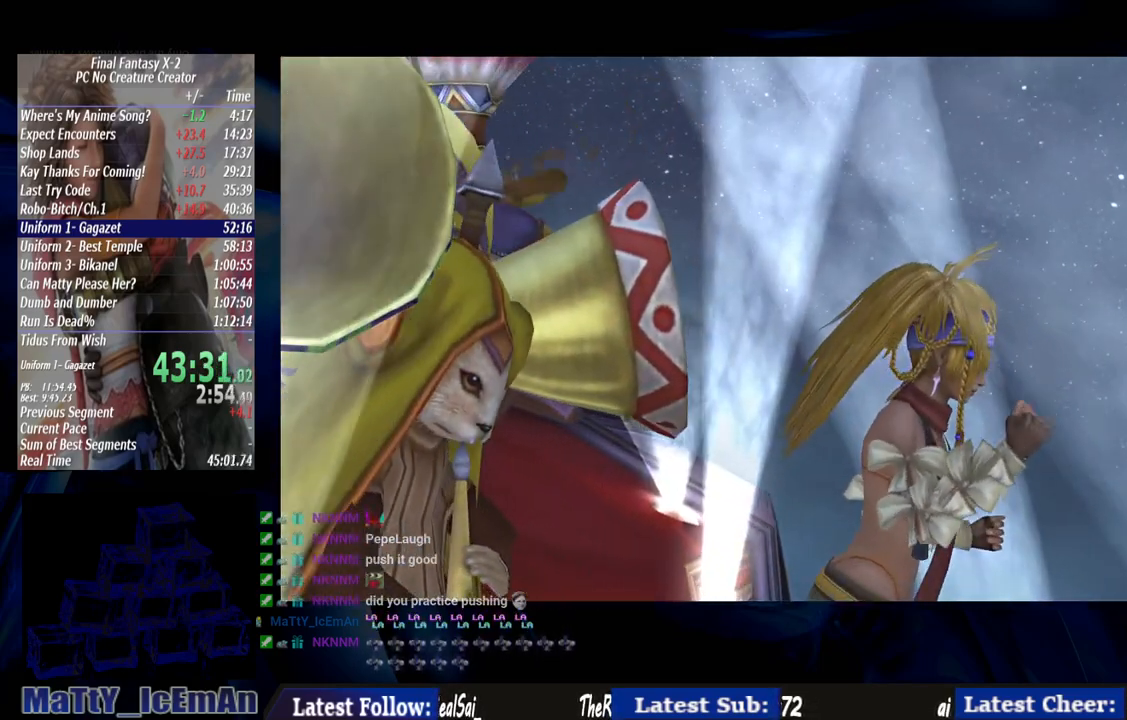
{"dt_ms": 500, "buttons": ["CROSS"], "left_stick": "center", "right_stick": "center", "events": [[17, "CROSS", "up"], [17, "R1", "up"], [83, "CROSS", "down"], [217, "CROSS", "up"], [283, "CROSS", "down"], [317, "R1", "down"], [417, "CROSS", "up"], [417, "R1", "up"], [483, "CROSS", "down"]]}
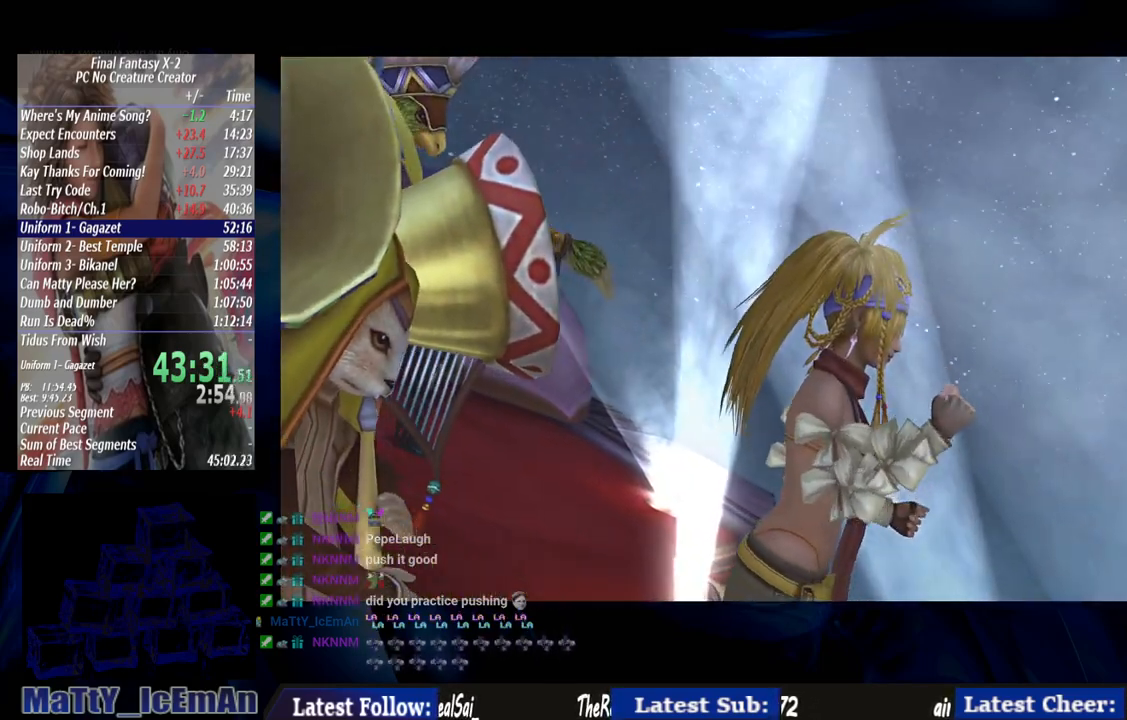
{"dt_ms": 500, "buttons": ["CROSS", "R1"], "left_stick": "center", "right_stick": "center"}
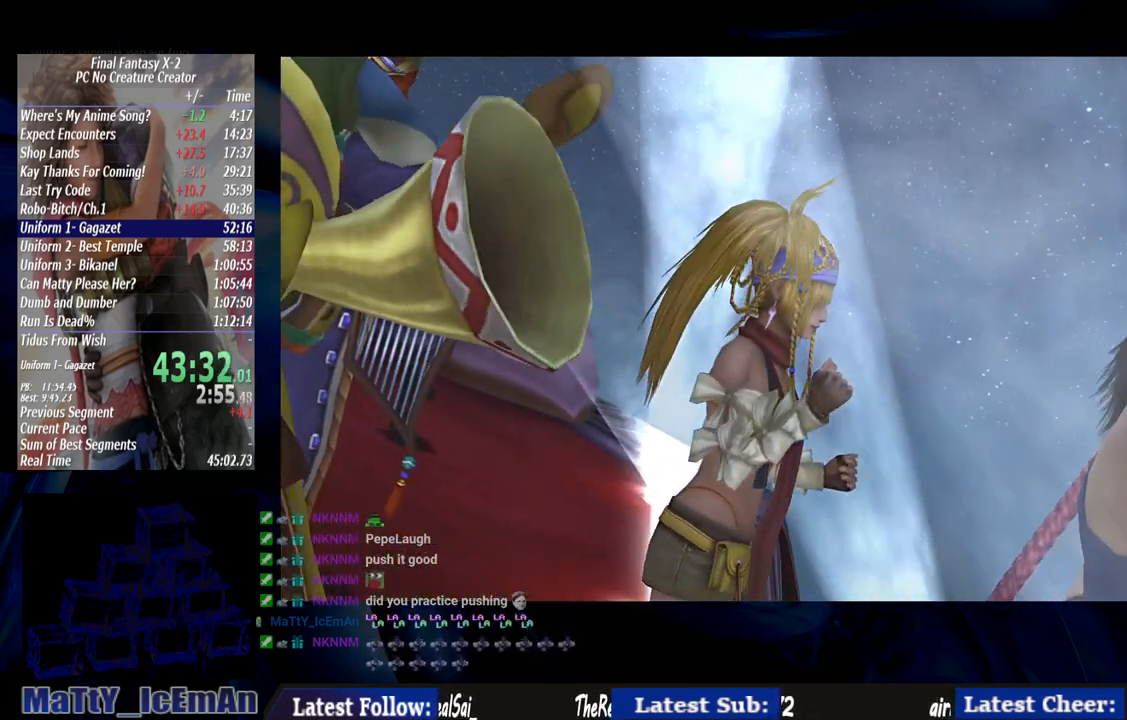
{"dt_ms": 500, "buttons": [], "left_stick": "center", "right_stick": "center", "events": [[50, "CROSS", "up"], [50, "R1", "up"], [117, "CROSS", "down"], [150, "R1", "down"], [250, "CROSS", "up"], [250, "R1", "up"], [317, "CROSS", "down"], [350, "R1", "down"], [450, "CROSS", "up"], [483, "R1", "up"]]}
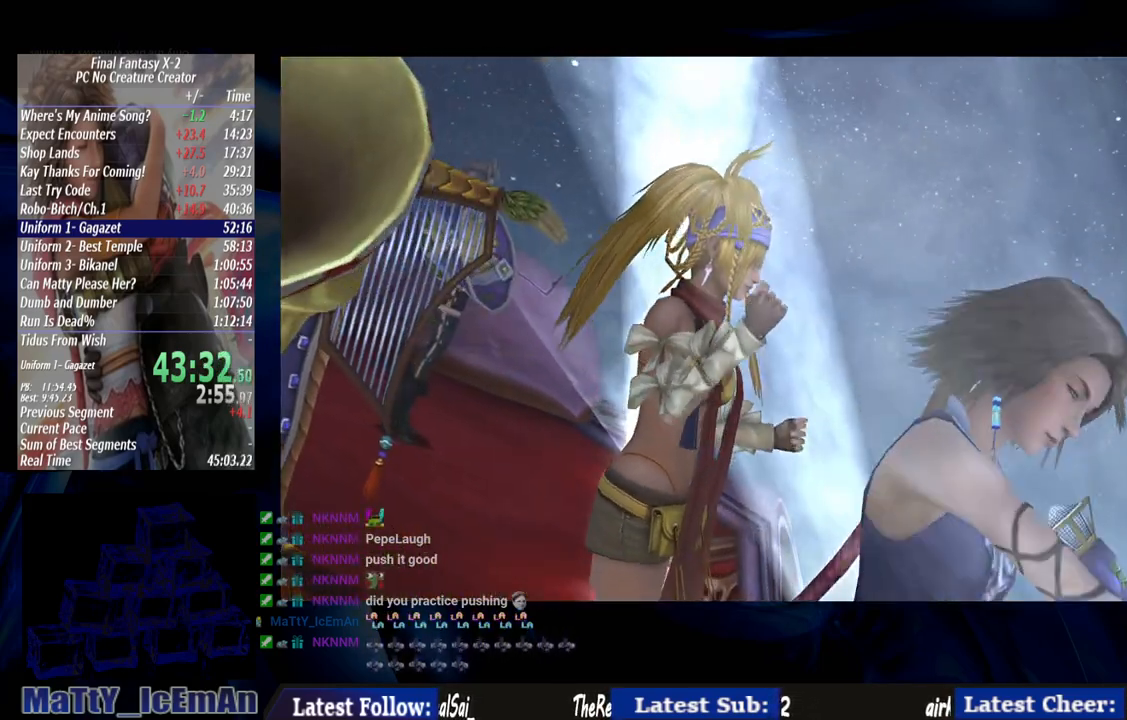
{"dt_ms": 500, "buttons": ["CROSS"], "left_stick": "center", "right_stick": "center", "events": [[50, "CROSS", "down"], [83, "R1", "down"], [117, "L2", "down"], [183, "CROSS", "up"], [183, "R1", "up"], [250, "CROSS", "down"], [283, "R1", "down"], [350, "L2", "up"], [383, "CROSS", "up"], [417, "R1", "up"], [483, "CROSS", "down"]]}
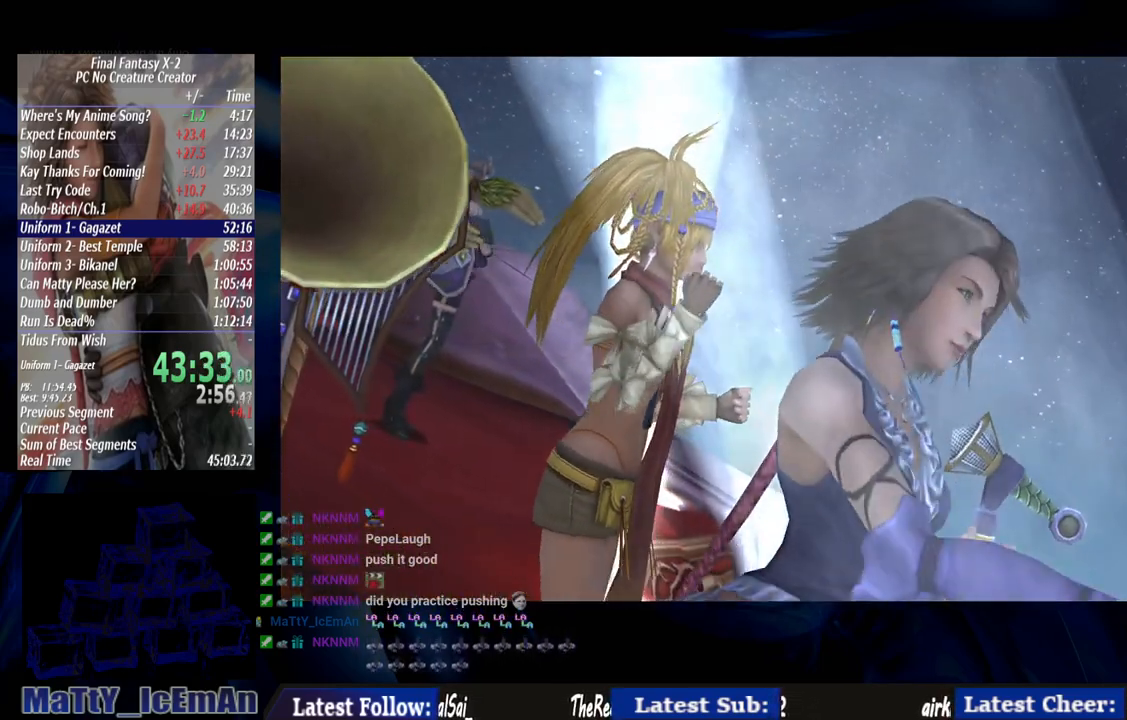
{"dt_ms": 500, "buttons": ["CROSS", "R1"], "left_stick": "center", "right_stick": "center", "events": [[17, "R1", "down"], [117, "CROSS", "up"], [117, "R1", "up"], [183, "CROSS", "down"], [217, "R1", "down"], [317, "CROSS", "up"], [317, "R1", "up"], [417, "CROSS", "down"], [417, "R1", "down"]]}
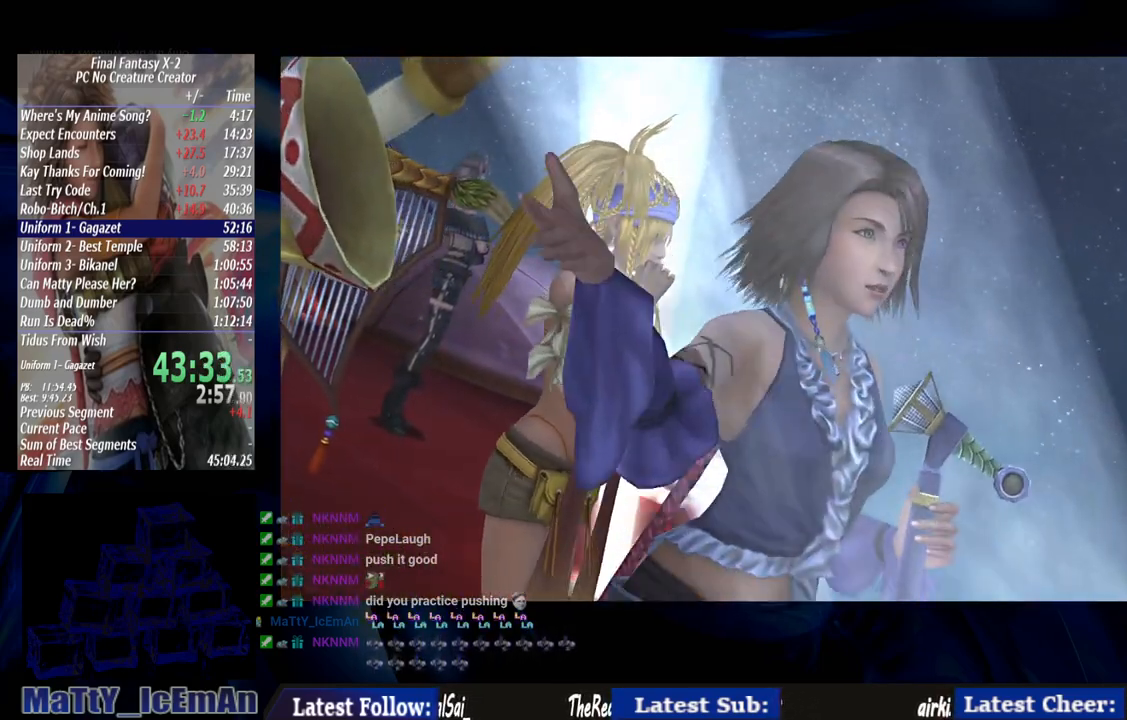
{"dt_ms": 500, "buttons": [], "left_stick": "center", "right_stick": "center", "events": [[17, "CROSS", "up"], [50, "R1", "up"], [117, "CROSS", "down"], [150, "R1", "down"], [250, "CROSS", "up"], [250, "R1", "up"], [317, "CROSS", "down"], [350, "R1", "down"], [450, "CROSS", "up"], [450, "R1", "up"]]}
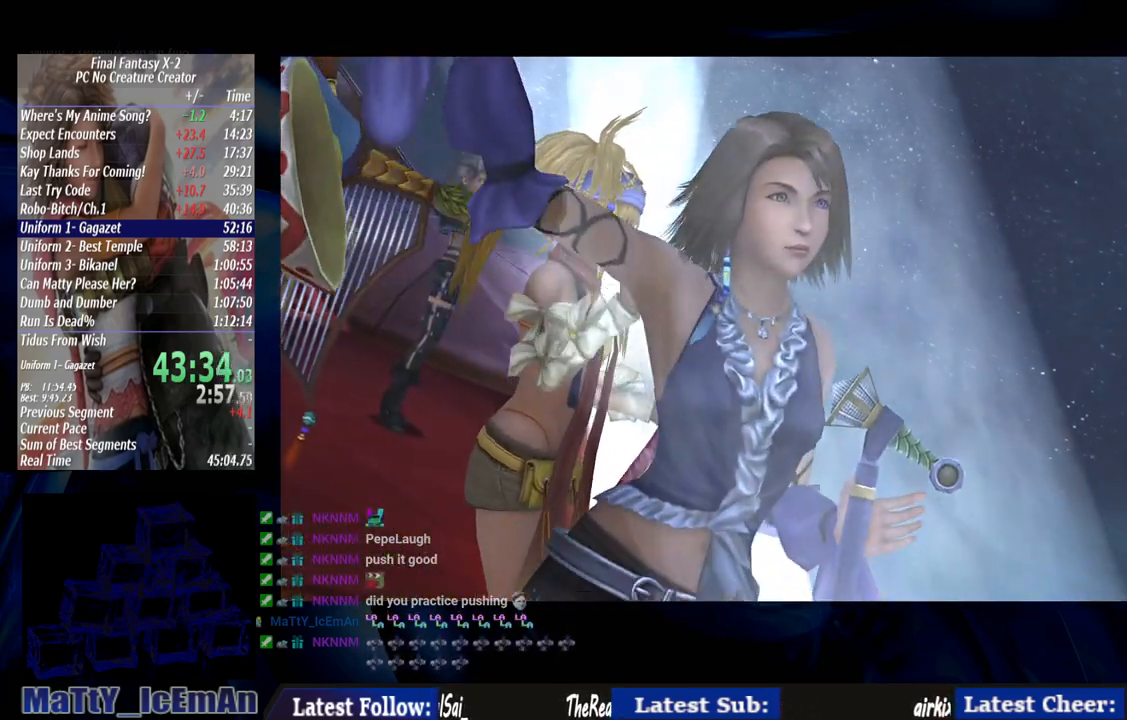
{"dt_ms": 500, "buttons": ["CROSS", "R1"], "left_stick": "center", "right_stick": "center", "events": [[50, "CROSS", "down"], [50, "R1", "down"], [183, "CROSS", "up"], [183, "R1", "up"], [283, "CROSS", "down"], [283, "R1", "down"], [417, "CROSS", "up"], [417, "R1", "up"], [483, "CROSS", "down"], [483, "R1", "down"]]}
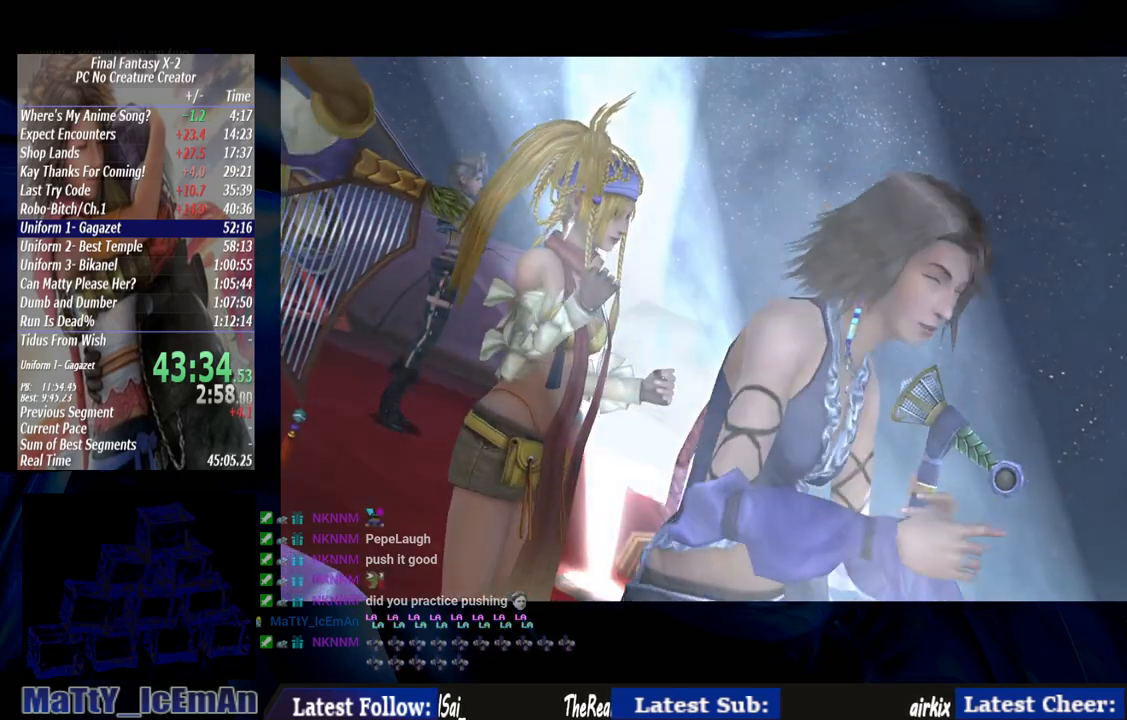
{"dt_ms": 500, "buttons": ["CROSS", "R1"], "left_stick": "center", "right_stick": "center", "events": [[117, "CROSS", "up"], [117, "R1", "up"], [183, "CROSS", "down"], [217, "R1", "down"], [317, "R1", "up"], [350, "CROSS", "up"], [450, "CROSS", "down"], [450, "R1", "down"]]}
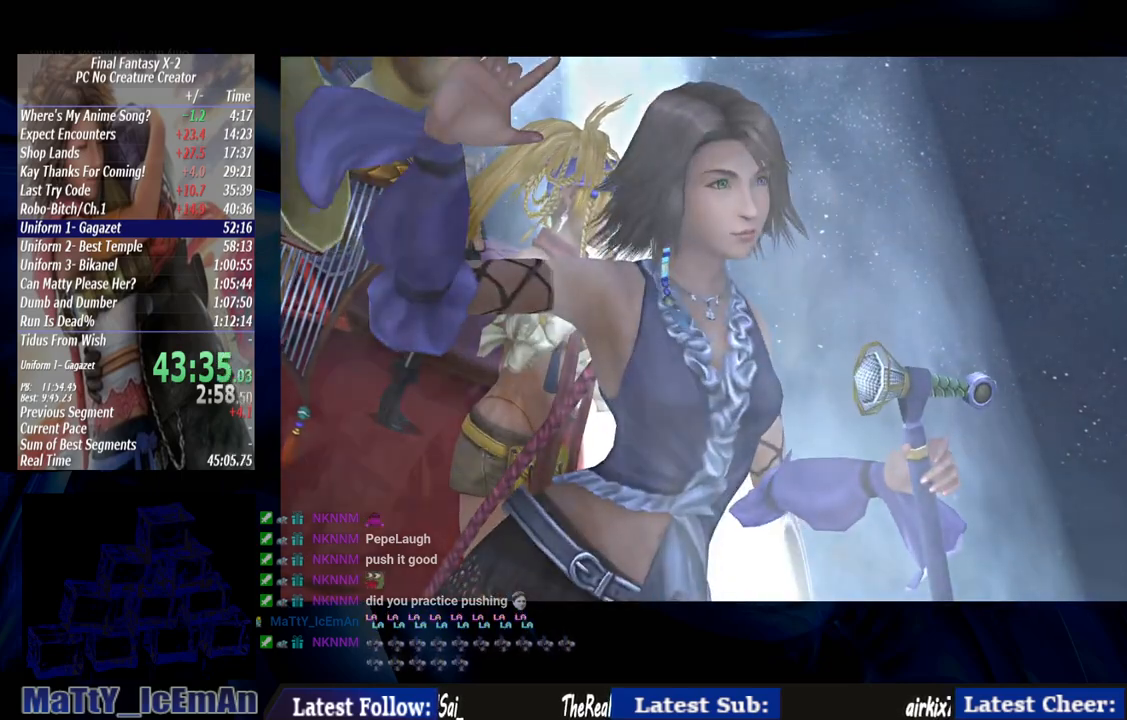
{"dt_ms": 500, "buttons": [], "left_stick": "center", "right_stick": "center", "events": [[50, "CROSS", "up"], [50, "R1", "up"], [117, "CROSS", "down"], [150, "R1", "down"], [250, "CROSS", "up"], [250, "R1", "up"], [350, "CROSS", "down"], [383, "R1", "down"], [450, "CROSS", "up"], [483, "R1", "up"]]}
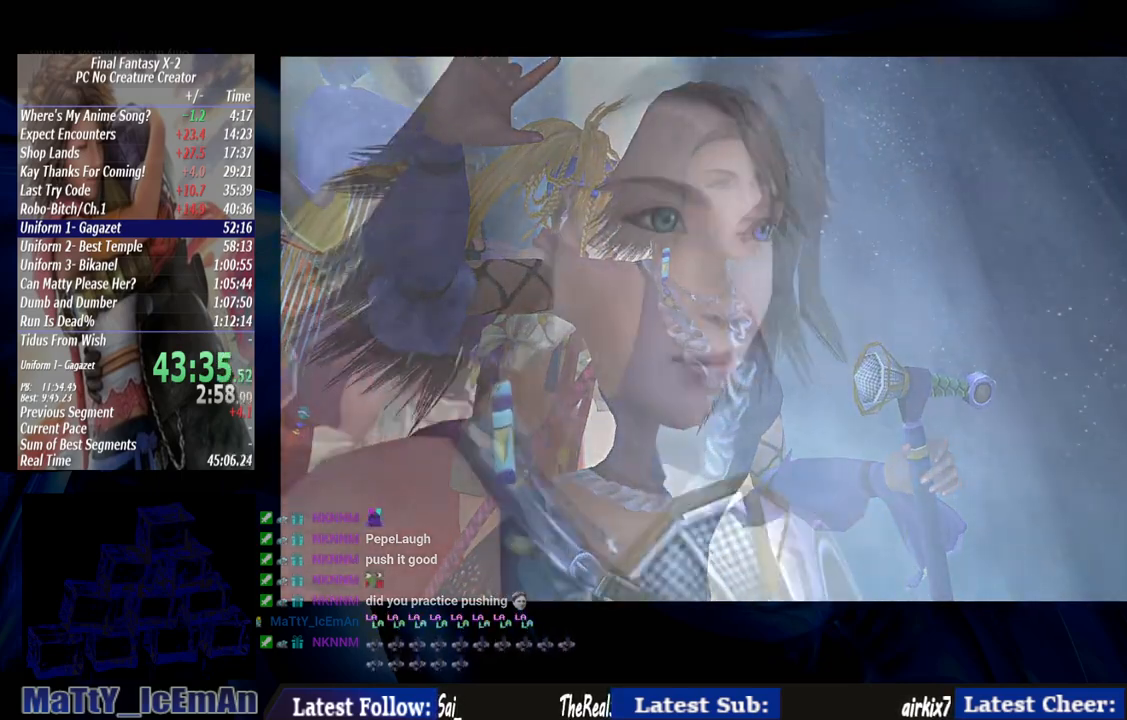
{"dt_ms": 500, "buttons": ["CROSS", "R1"], "left_stick": "center", "right_stick": "center", "events": [[50, "CROSS", "down"], [50, "R1", "down"], [183, "R1", "up"], [283, "R1", "down"], [417, "CROSS", "up"], [417, "R1", "up"], [483, "CROSS", "down"], [483, "R1", "down"]]}